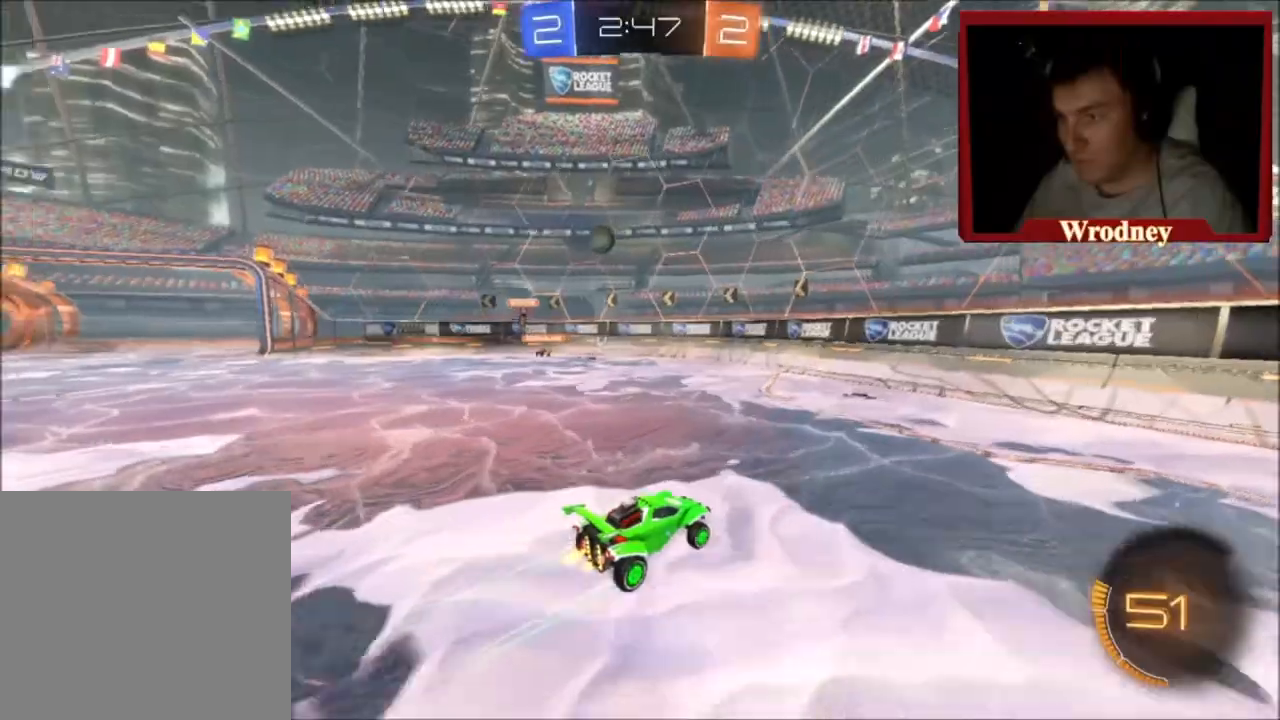
Gameplay with a controller (Xbox layout); each line is a JSON object with the inputs held at the frame after it. "events" lists button and stick changes between this image and that frame as [ms after this image, input, new state], when the widget could be followed in between.
{"buttons": ["R2"], "left_stick": "right", "right_stick": "center", "events": [[167, "left_stick", "center"], [367, "left_stick", "right"]]}
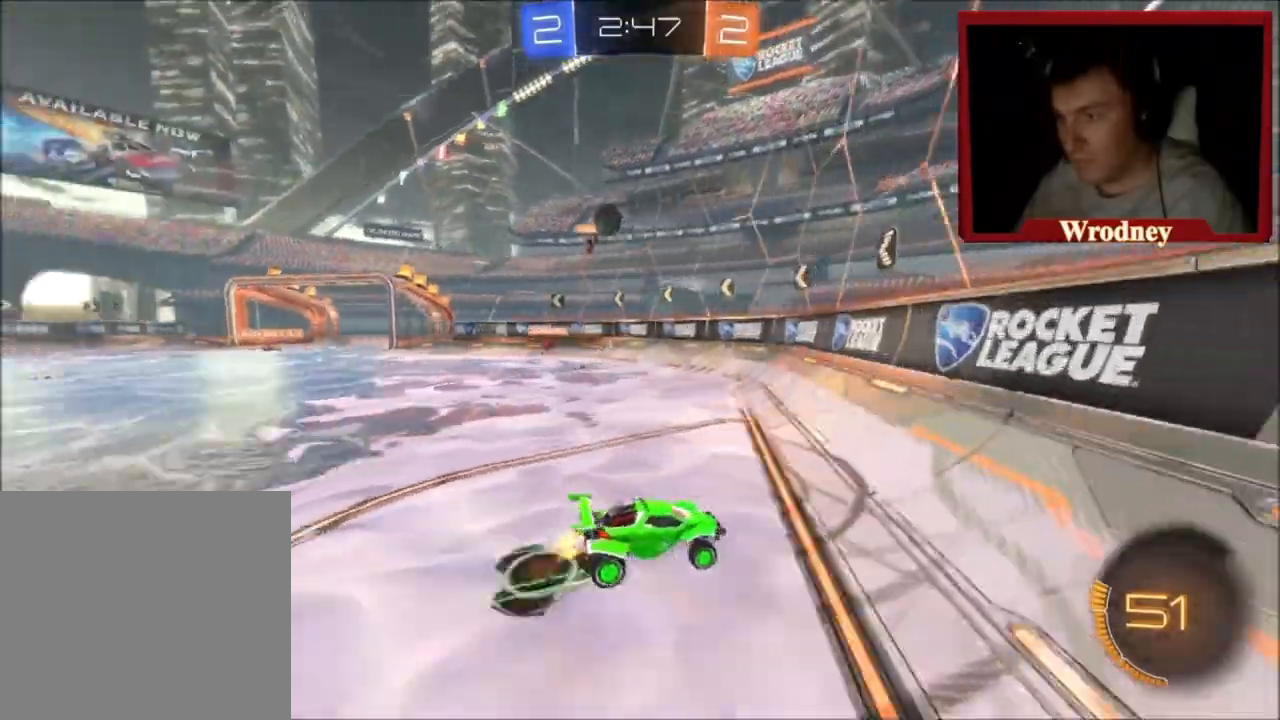
{"buttons": ["X", "R2"], "left_stick": "up-left", "right_stick": "center", "events": [[233, "left_stick", "up-left"], [400, "X", "down"]]}
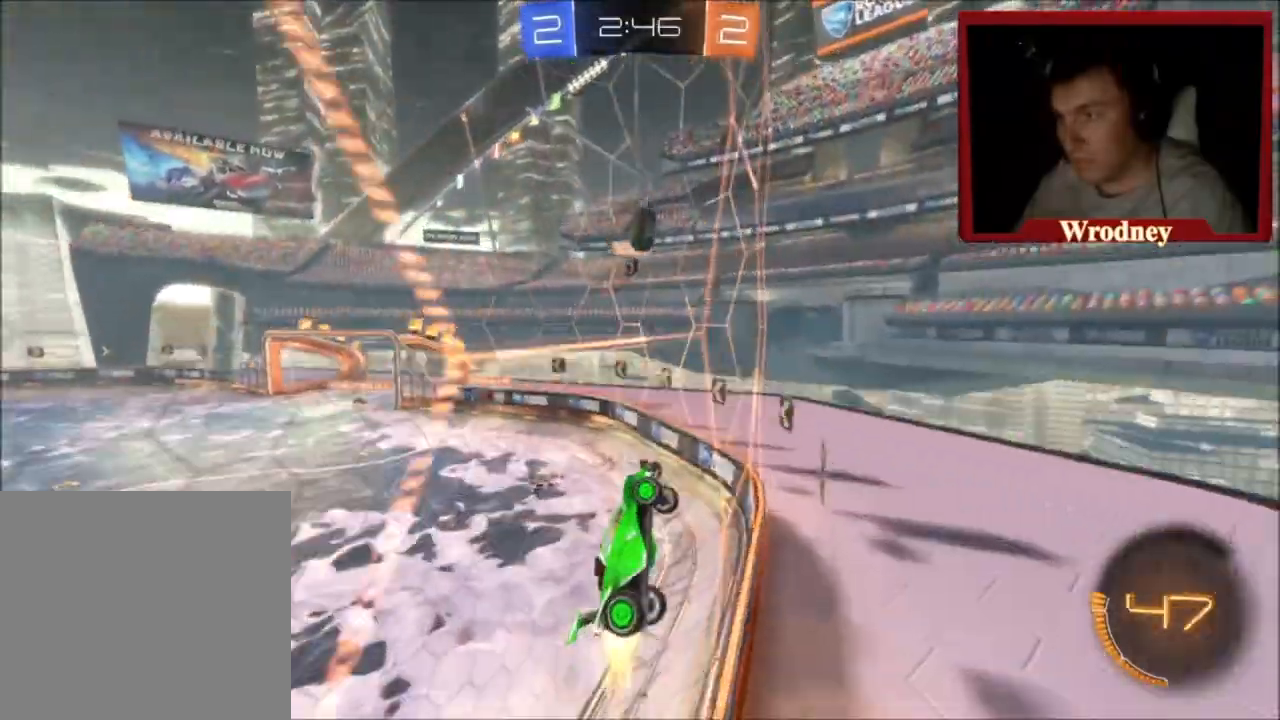
{"buttons": ["X", "R2"], "left_stick": "right", "right_stick": "center", "events": [[100, "left_stick", "center"], [234, "left_stick", "up-left"], [401, "left_stick", "right"]]}
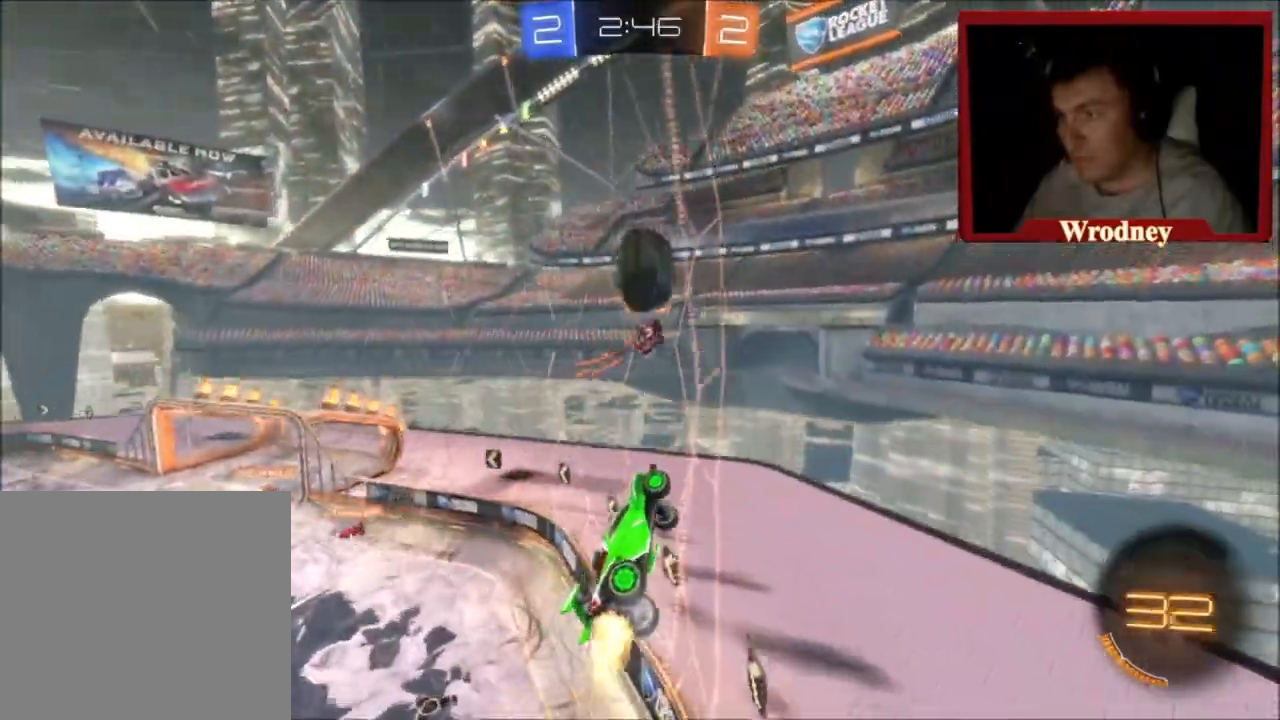
{"buttons": ["X", "R2"], "left_stick": "right", "right_stick": "center", "events": []}
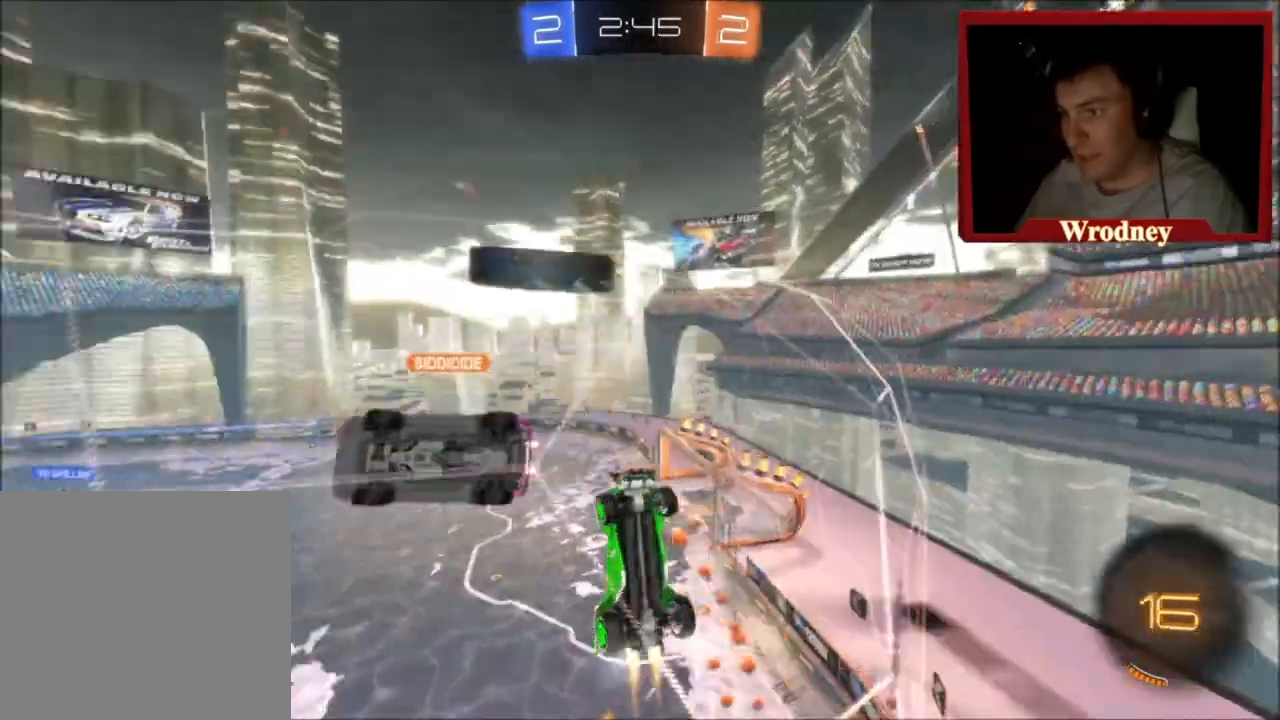
{"buttons": ["X", "R2"], "left_stick": "right", "right_stick": "center", "events": []}
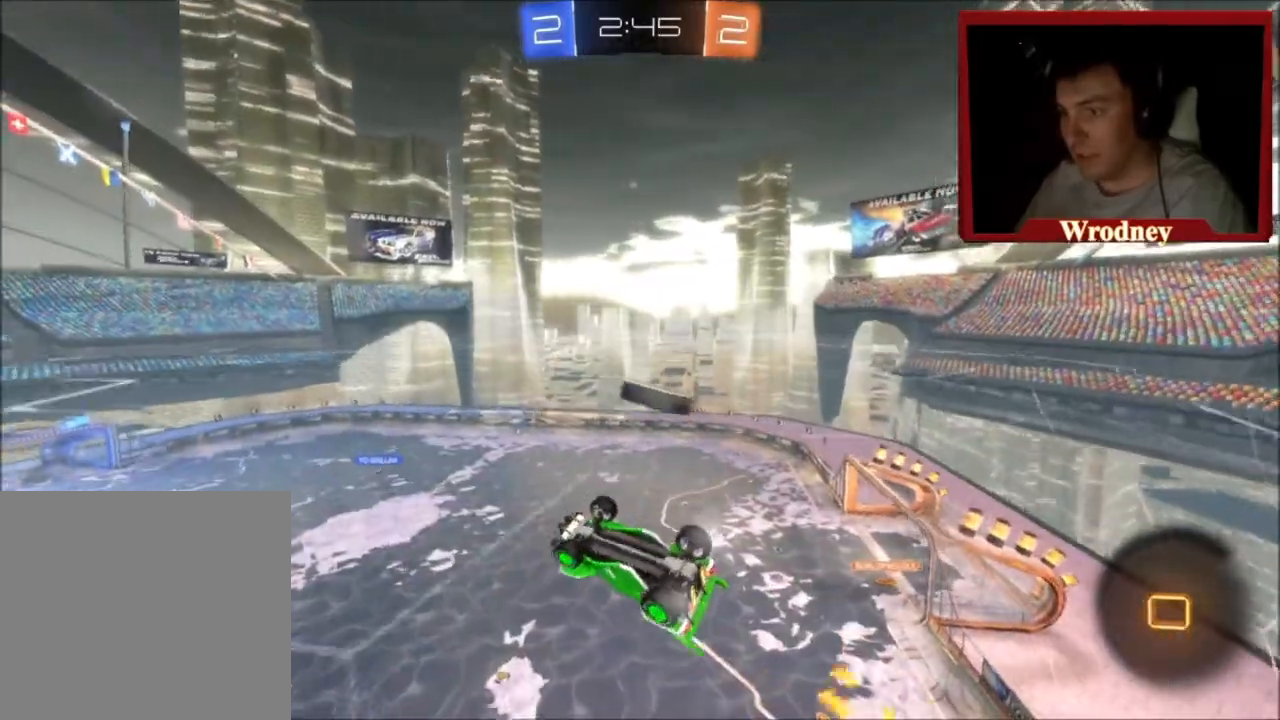
{"buttons": ["L1", "R2"], "left_stick": "up", "right_stick": "center", "events": [[267, "A", "down"], [267, "L1", "down"], [267, "left_stick", "up"], [334, "A", "up"], [334, "X", "up"], [400, "A", "down"], [500, "A", "up"]]}
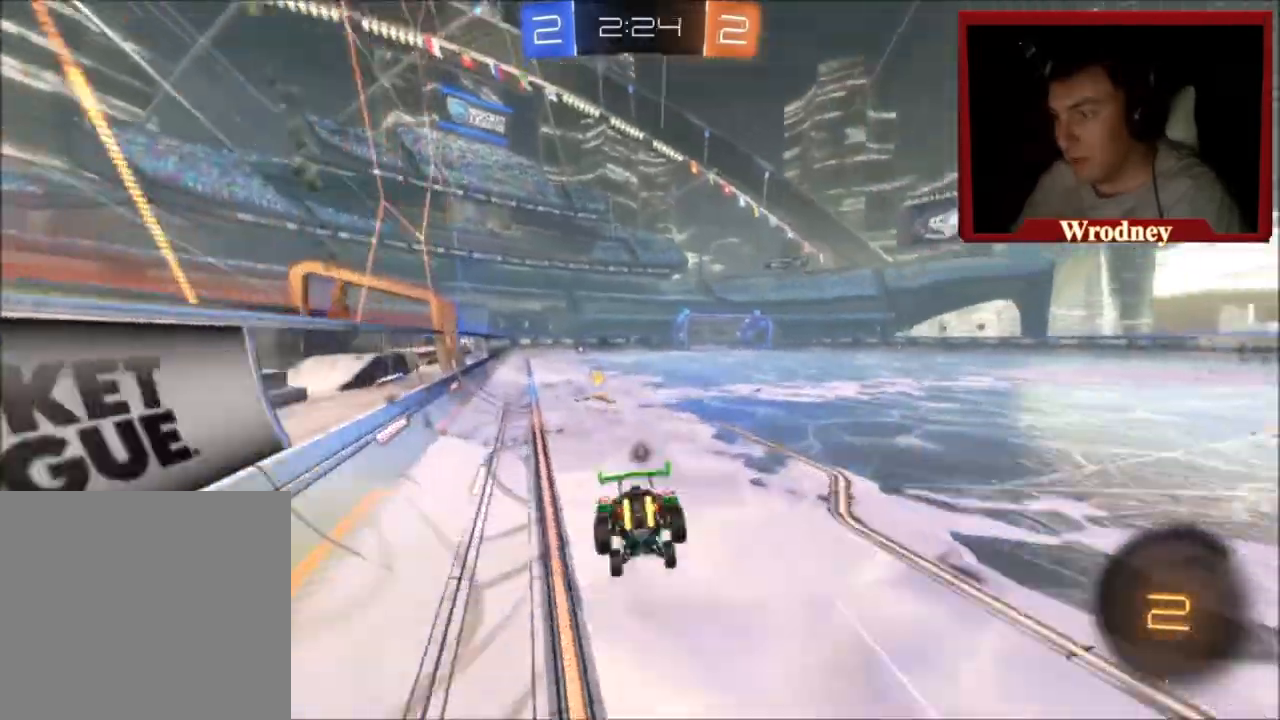
{"buttons": ["R2"], "left_stick": "up", "right_stick": "center", "events": [[34, "Y", "down"], [134, "Y", "up"], [201, "L1", "up"]]}
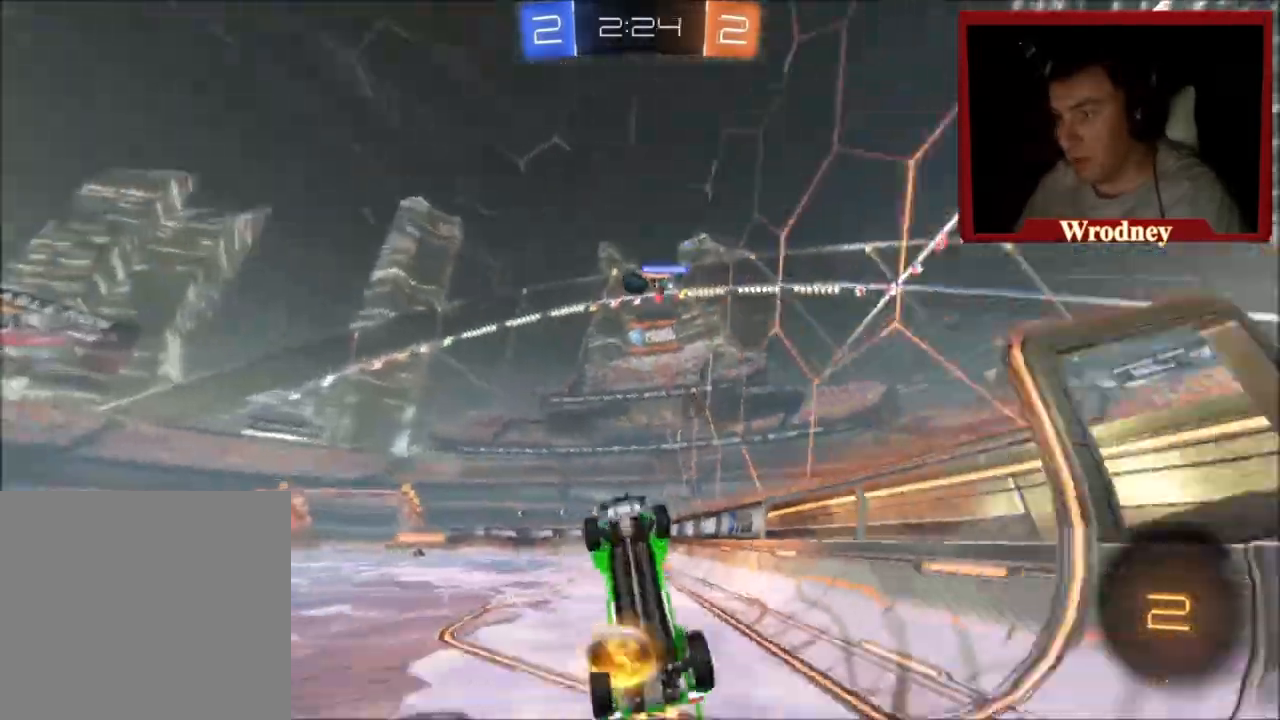
{"buttons": ["R2"], "left_stick": "right", "right_stick": "center", "events": [[167, "left_stick", "right"]]}
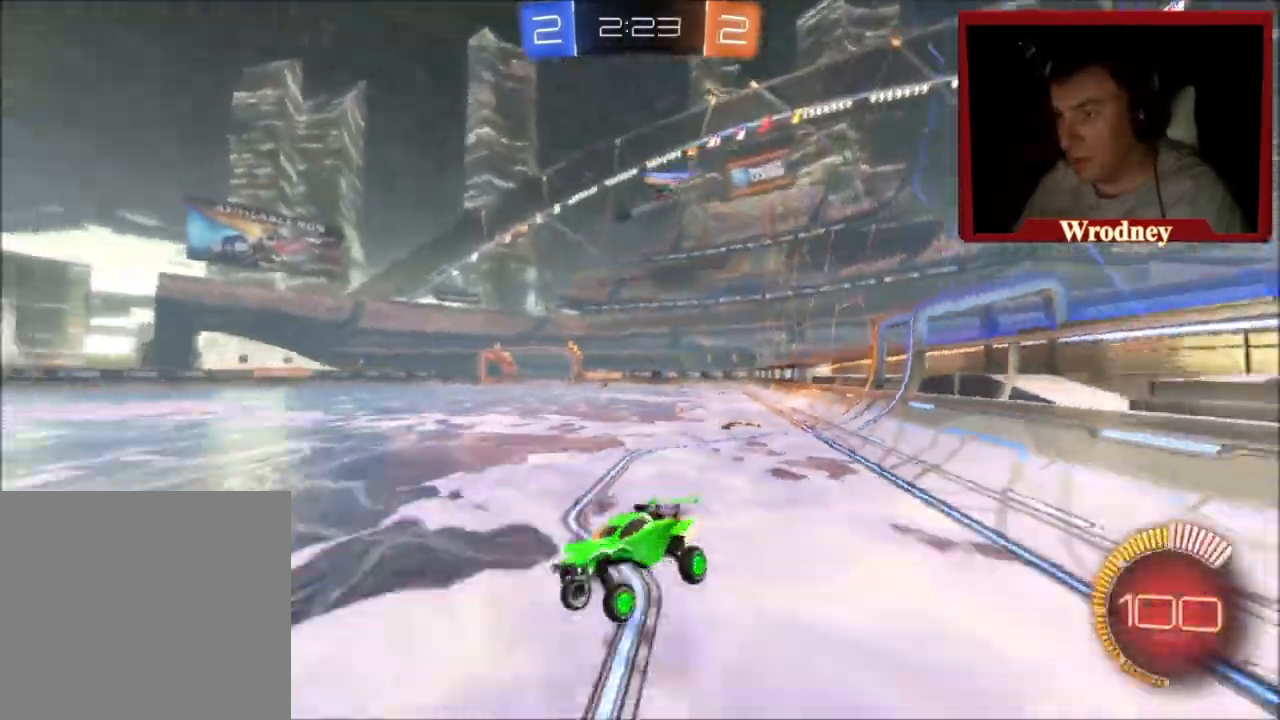
{"buttons": ["X", "R2"], "left_stick": "right", "right_stick": "center", "events": [[201, "X", "down"], [334, "X", "up"], [434, "X", "down"]]}
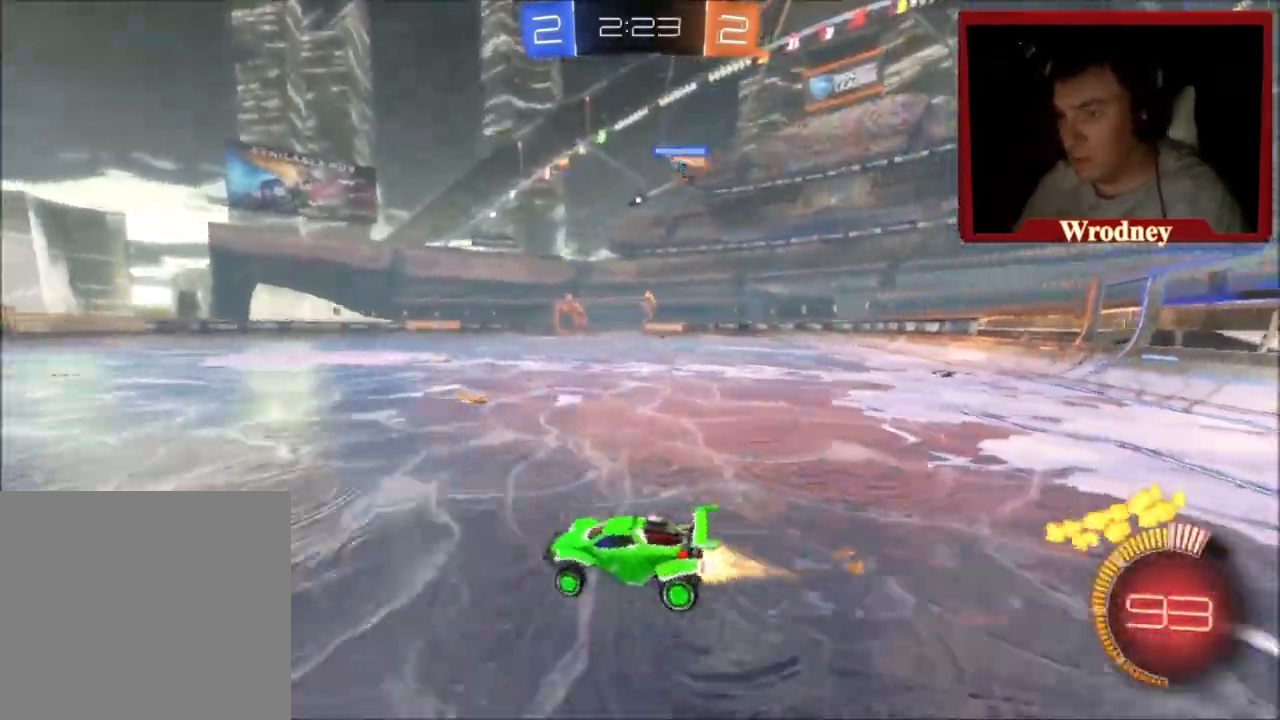
{"buttons": ["L1", "R2"], "left_stick": "up", "right_stick": "center", "events": [[67, "X", "up"], [233, "A", "down"], [267, "left_stick", "up"], [300, "A", "up"], [300, "L1", "down"], [400, "A", "down"], [500, "A", "up"]]}
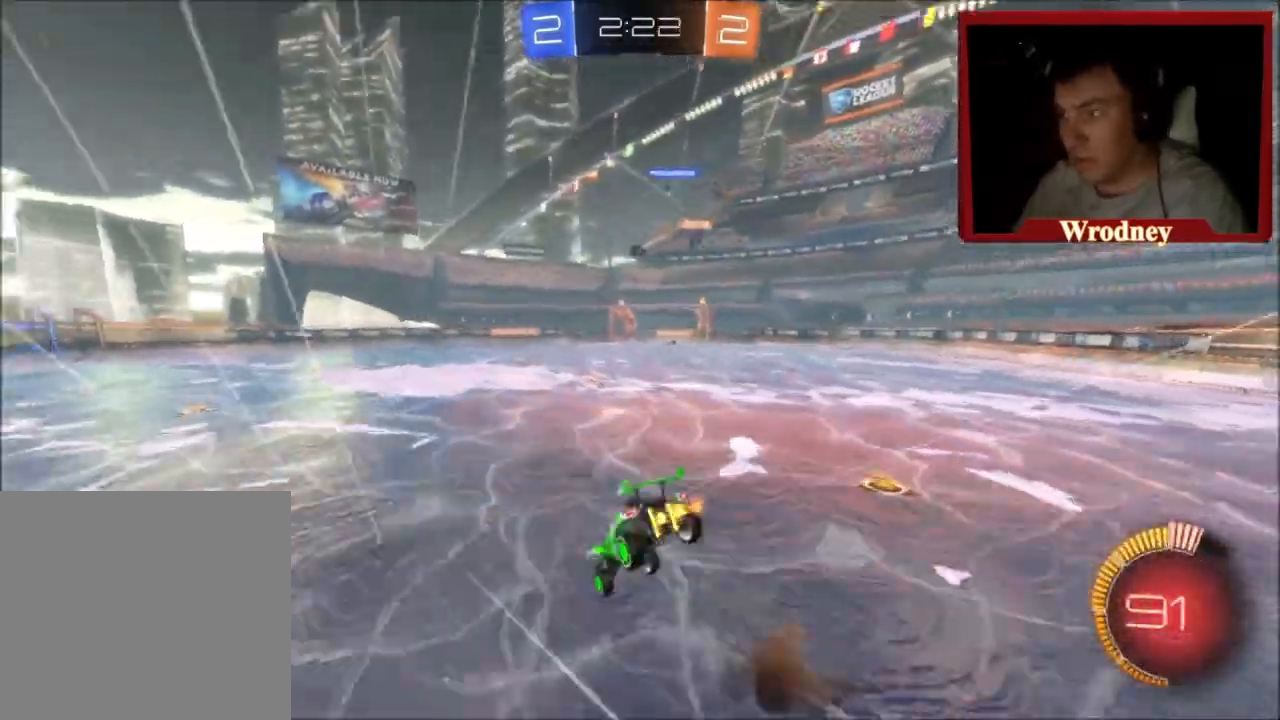
{"buttons": ["R2"], "left_stick": "center", "right_stick": "center", "events": [[167, "L1", "up"], [334, "left_stick", "center"]]}
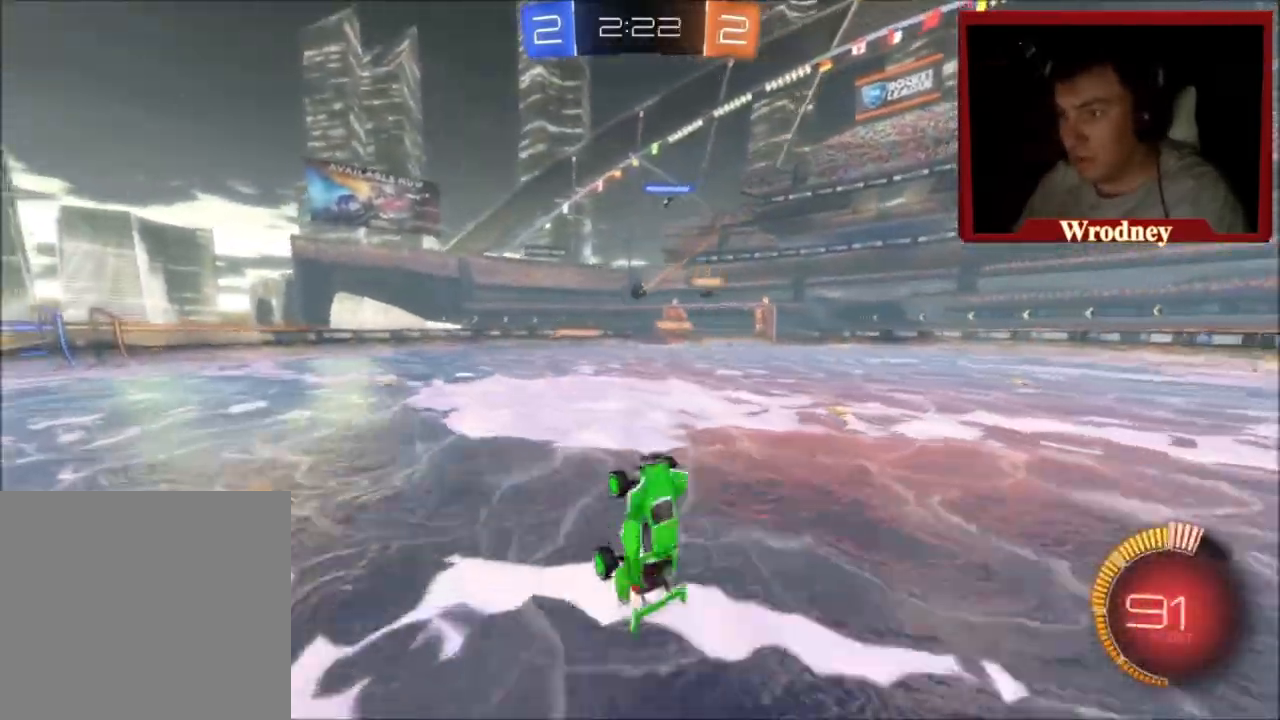
{"buttons": ["R2"], "left_stick": "center", "right_stick": "center", "events": []}
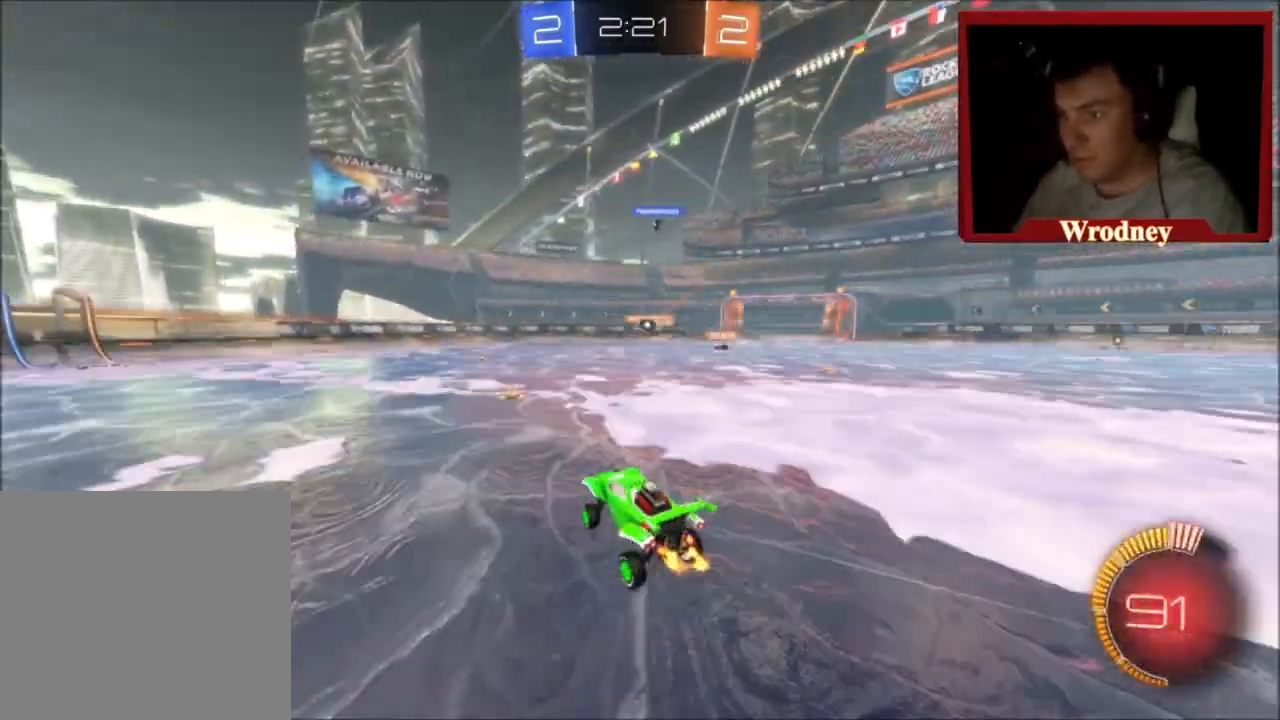
{"buttons": ["R2"], "left_stick": "right", "right_stick": "center", "events": [[167, "left_stick", "right"], [301, "R2", "up"], [467, "R2", "down"]]}
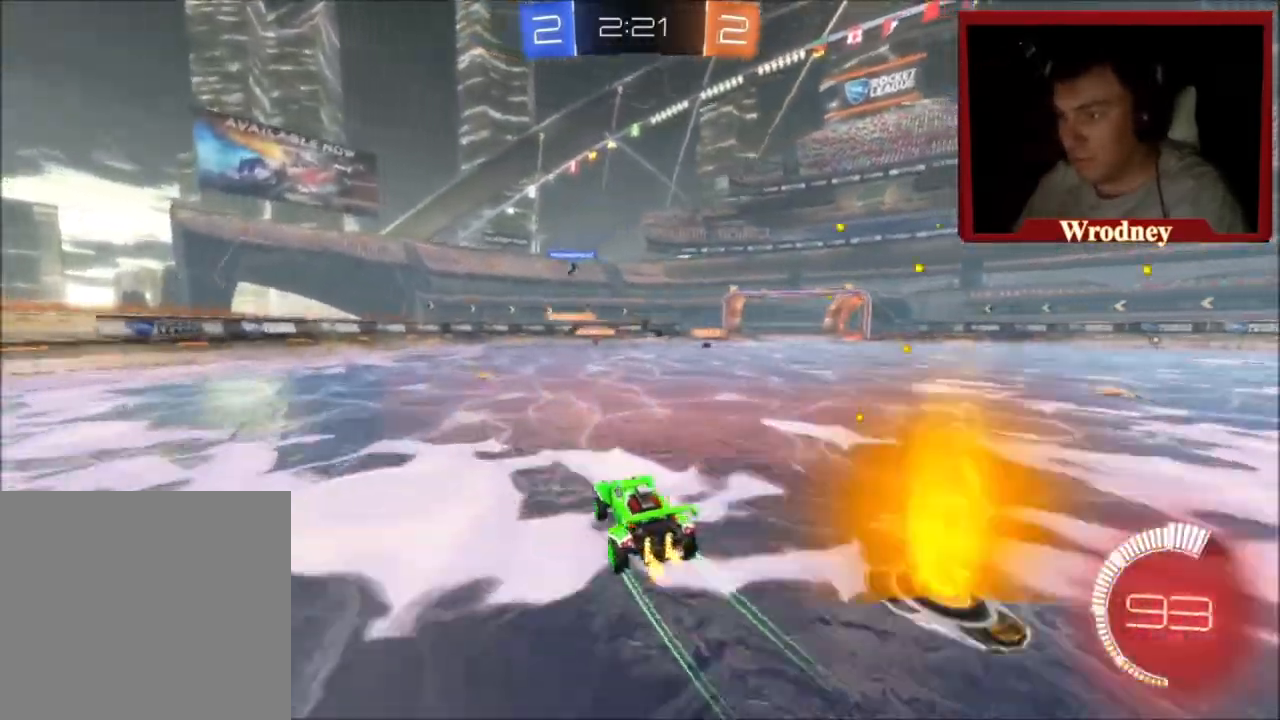
{"buttons": ["R2"], "left_stick": "center", "right_stick": "center", "events": [[33, "X", "down"], [133, "left_stick", "center"], [167, "X", "up"]]}
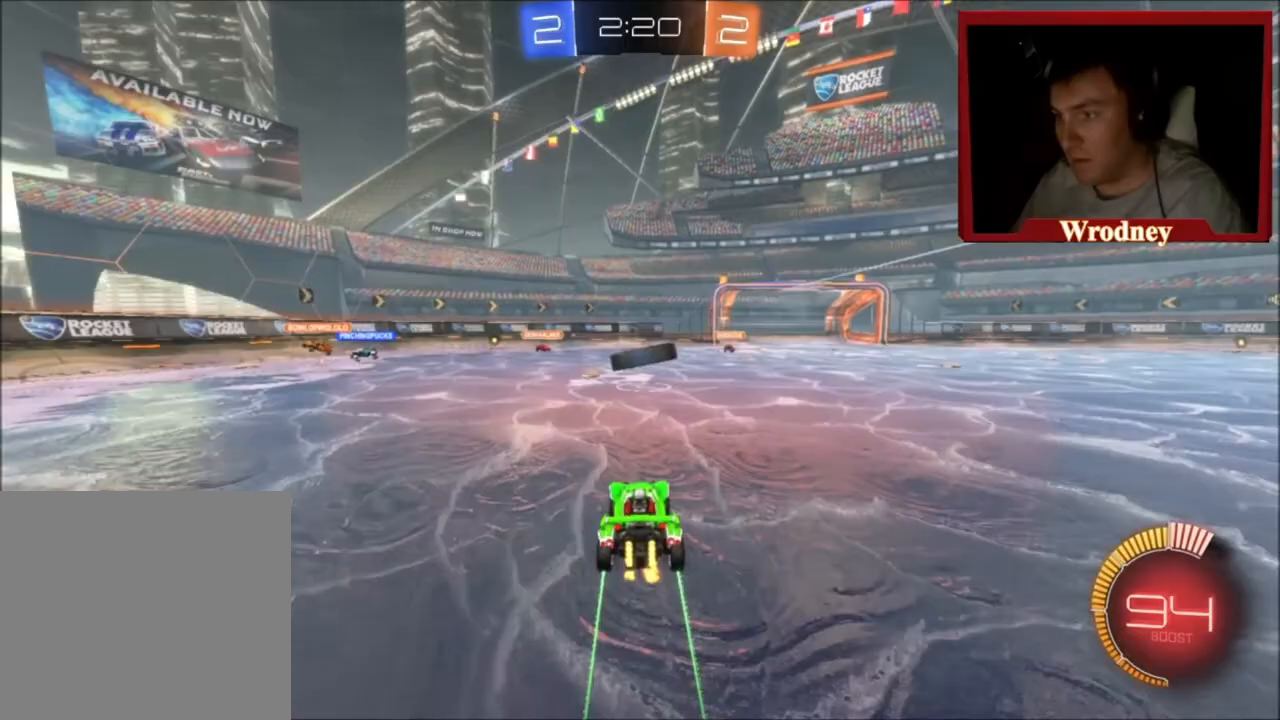
{"buttons": ["L1", "R2", "L3"], "left_stick": "up-right", "right_stick": "center", "events": [[34, "left_stick", "left"], [100, "A", "down"], [100, "left_stick", "up-left"], [201, "A", "up"], [201, "L1", "down"], [201, "left_stick", "up-right"], [234, "A", "down"], [267, "L3", "down"], [267, "X", "down"], [334, "A", "up"], [334, "X", "up"]]}
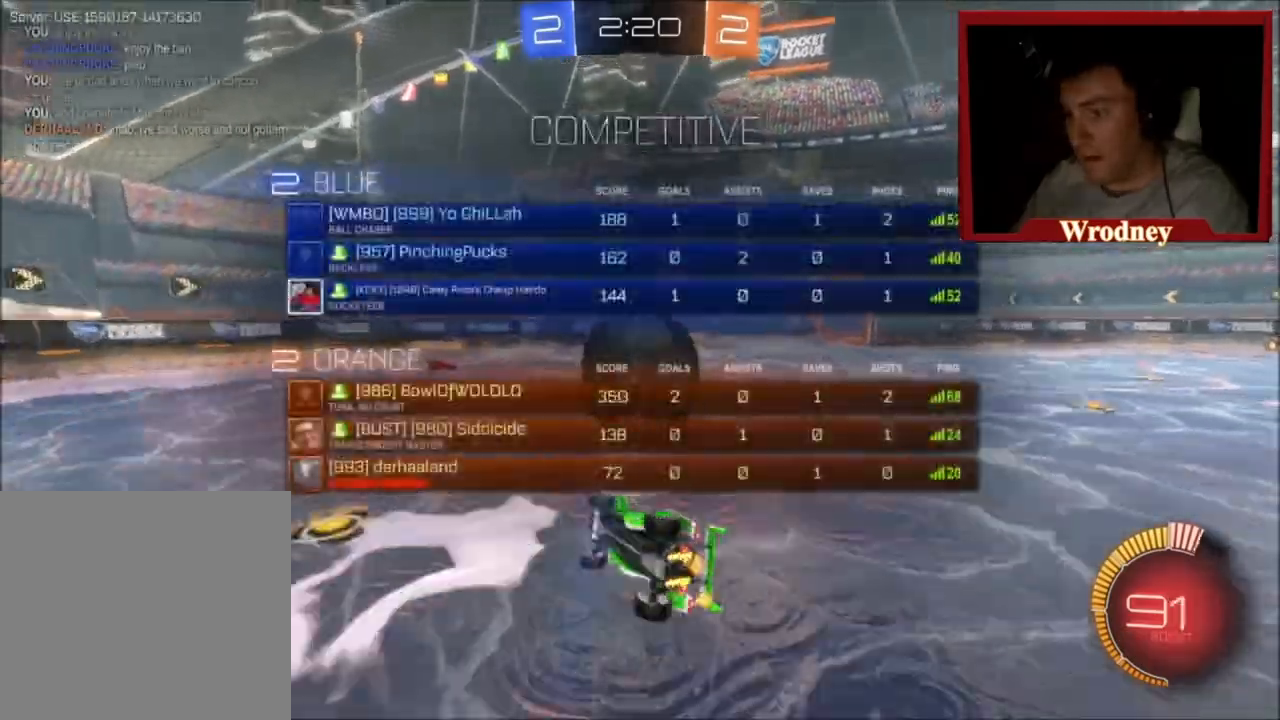
{"buttons": [], "left_stick": "up-right", "right_stick": "center", "events": [[67, "L3", "up"], [367, "R2", "up"], [400, "L1", "up"]]}
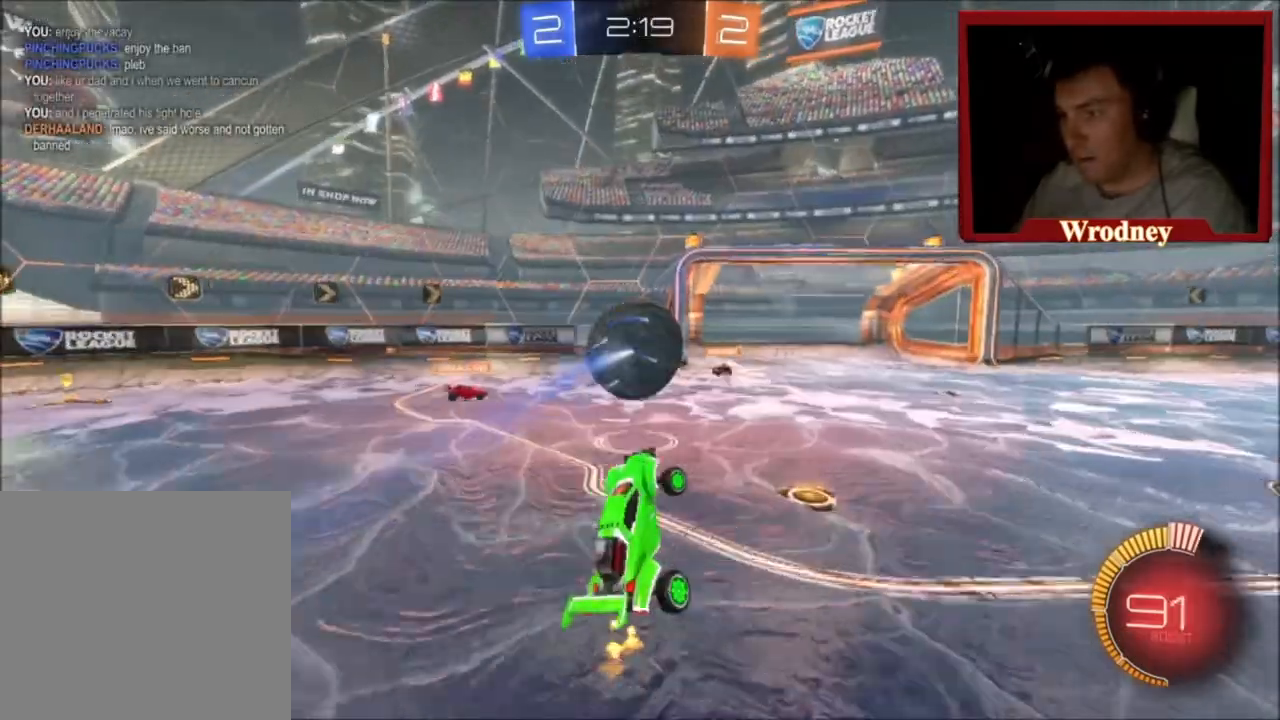
{"buttons": ["L2"], "left_stick": "left", "right_stick": "center", "events": [[100, "left_stick", "center"], [134, "L2", "down"], [301, "left_stick", "left"]]}
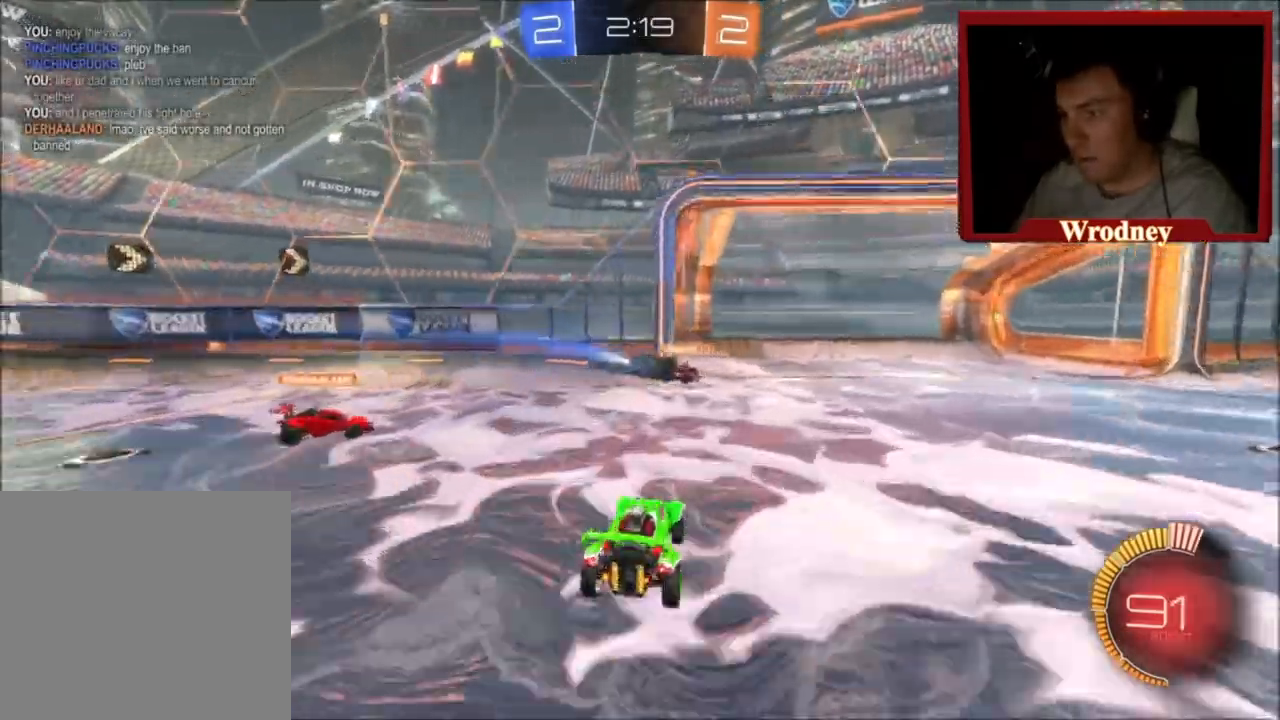
{"buttons": ["X", "Y", "R2"], "left_stick": "right", "right_stick": "center", "events": [[33, "R2", "down"], [233, "L2", "up"], [400, "X", "down"], [400, "Y", "down"], [434, "left_stick", "right"]]}
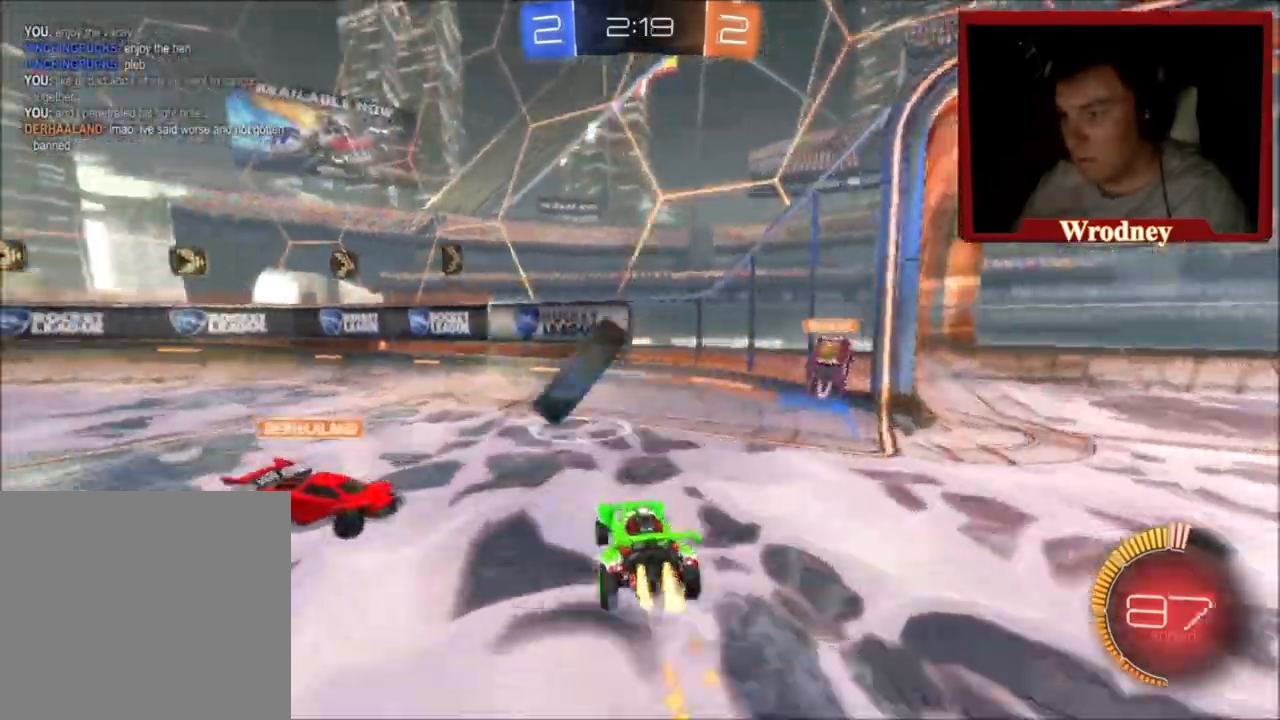
{"buttons": ["R2"], "left_stick": "left", "right_stick": "center", "events": [[34, "left_stick", "left"], [67, "Y", "up"], [167, "X", "up"]]}
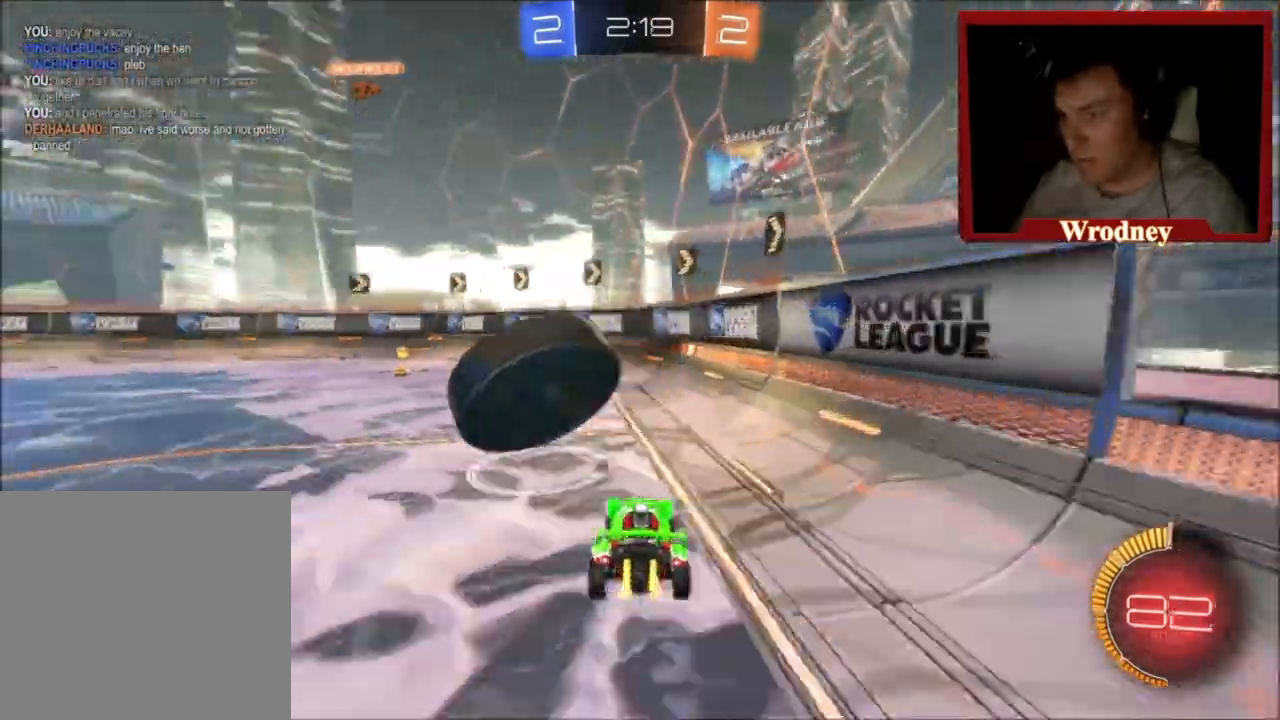
{"buttons": ["X", "R2"], "left_stick": "center", "right_stick": "center", "events": [[400, "X", "down"], [400, "left_stick", "center"]]}
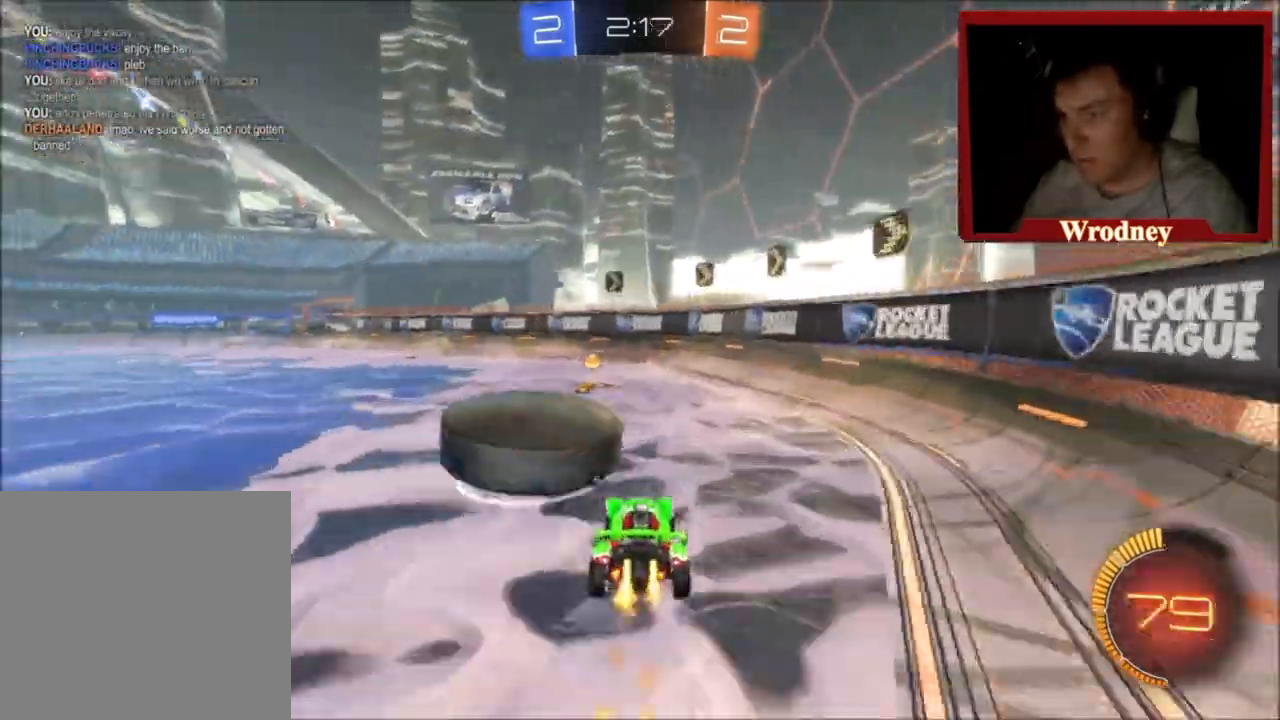
{"buttons": ["R2"], "left_stick": "left", "right_stick": "center", "events": [[134, "Y", "down"], [134, "left_stick", "left"], [234, "Y", "up"], [301, "X", "up"]]}
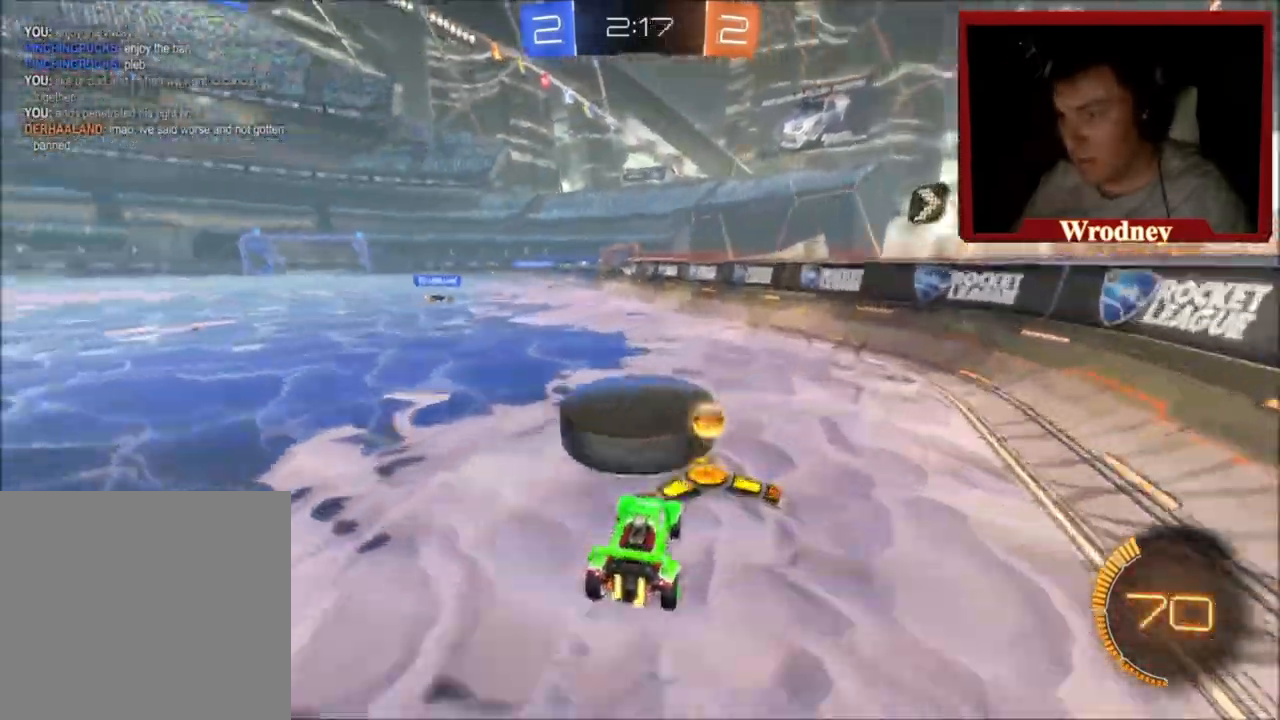
{"buttons": ["R2"], "left_stick": "left", "right_stick": "center", "events": [[133, "X", "down"], [233, "left_stick", "up-left"], [300, "X", "up"], [467, "left_stick", "left"]]}
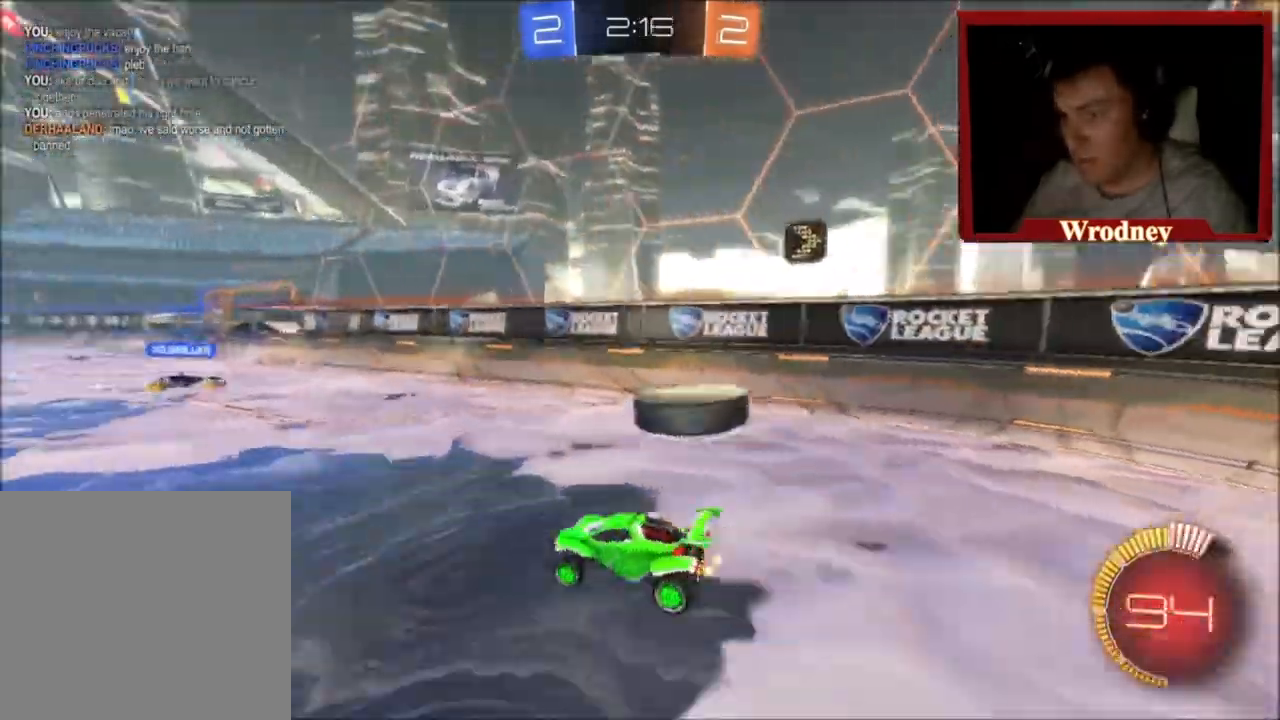
{"buttons": ["R2"], "left_stick": "up-left", "right_stick": "center", "events": [[100, "left_stick", "up-left"]]}
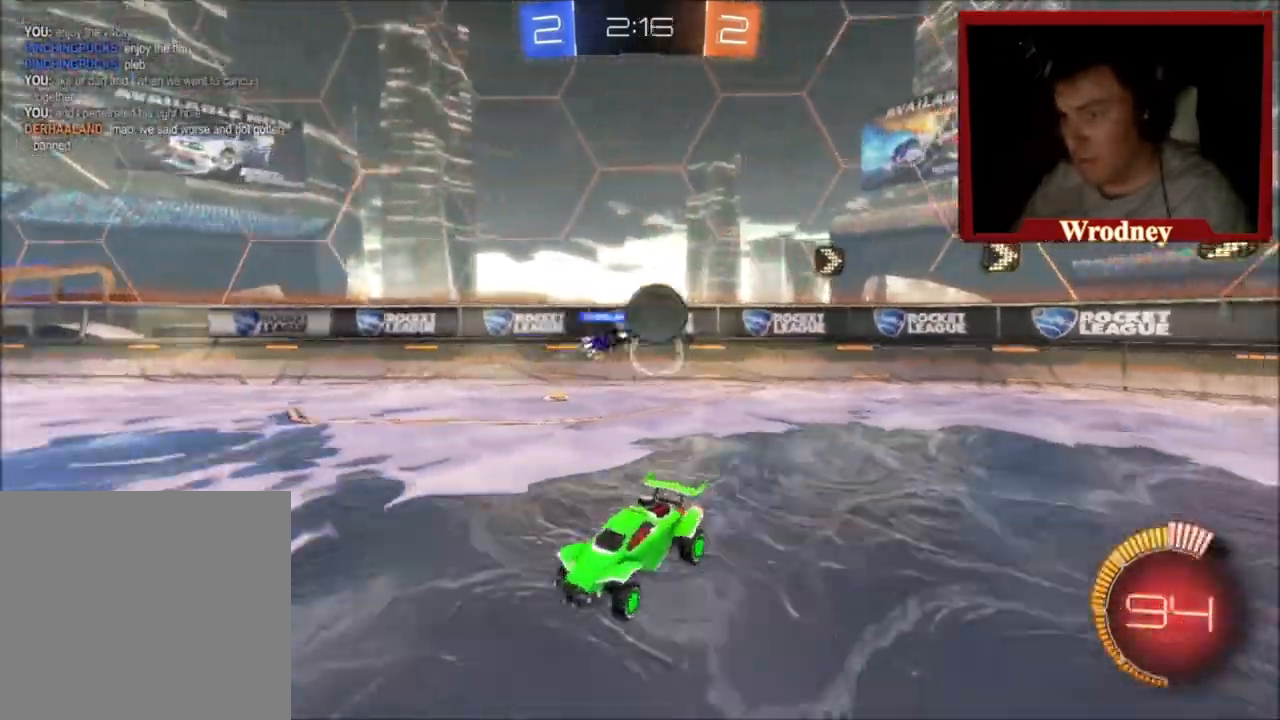
{"buttons": ["R2"], "left_stick": "center", "right_stick": "center", "events": [[233, "left_stick", "center"]]}
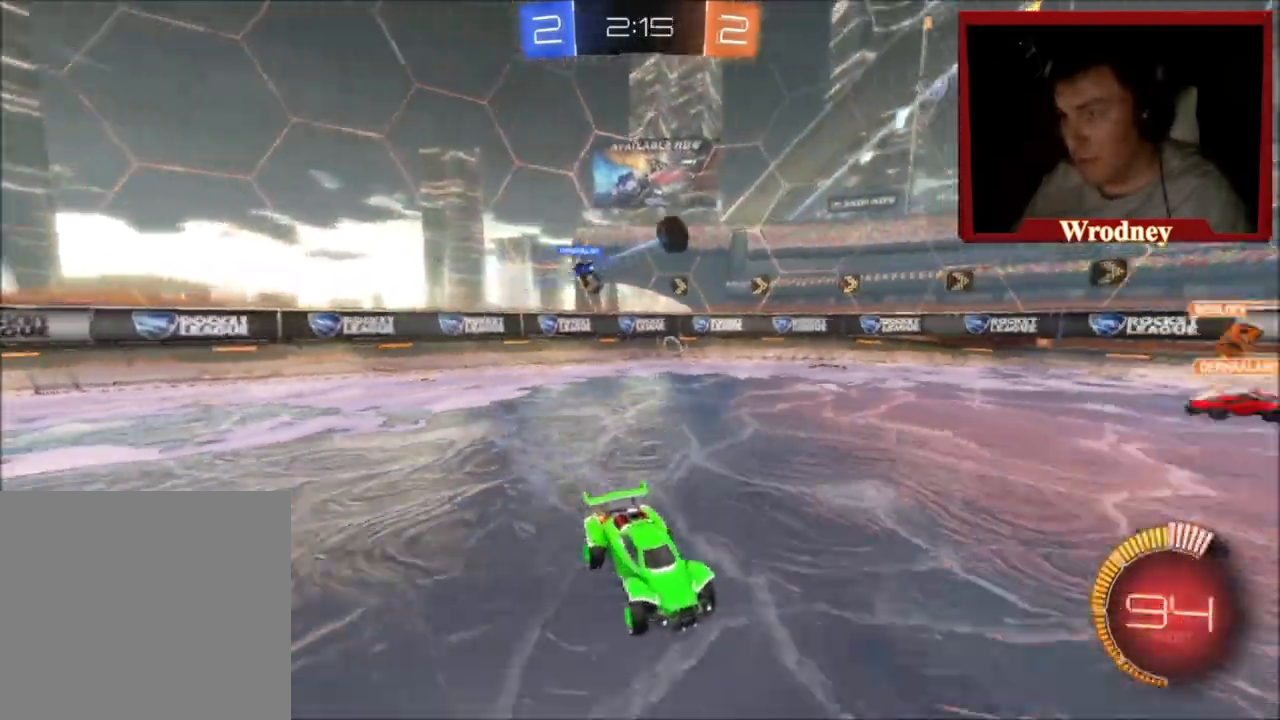
{"buttons": ["R2"], "left_stick": "up-left", "right_stick": "center", "events": [[134, "left_stick", "right"], [267, "left_stick", "center"], [334, "left_stick", "up-left"]]}
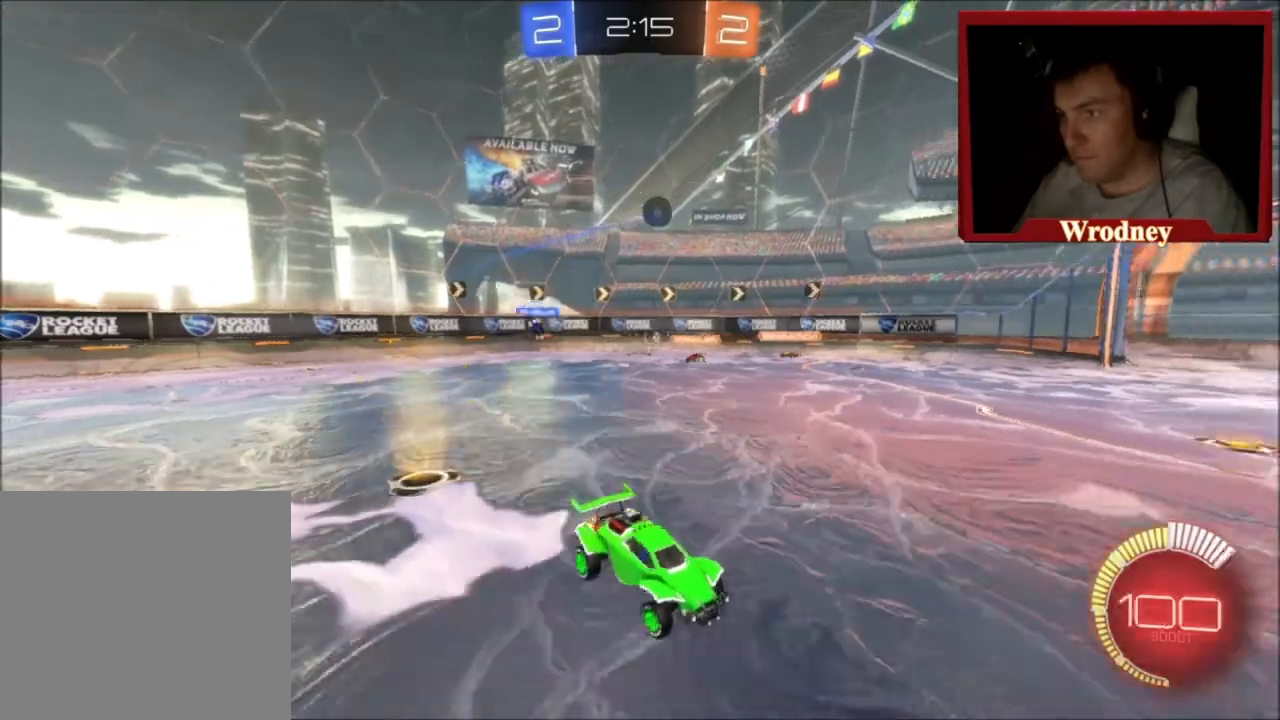
{"buttons": ["R2"], "left_stick": "up-left", "right_stick": "center", "events": [[67, "R2", "up"], [267, "R2", "down"]]}
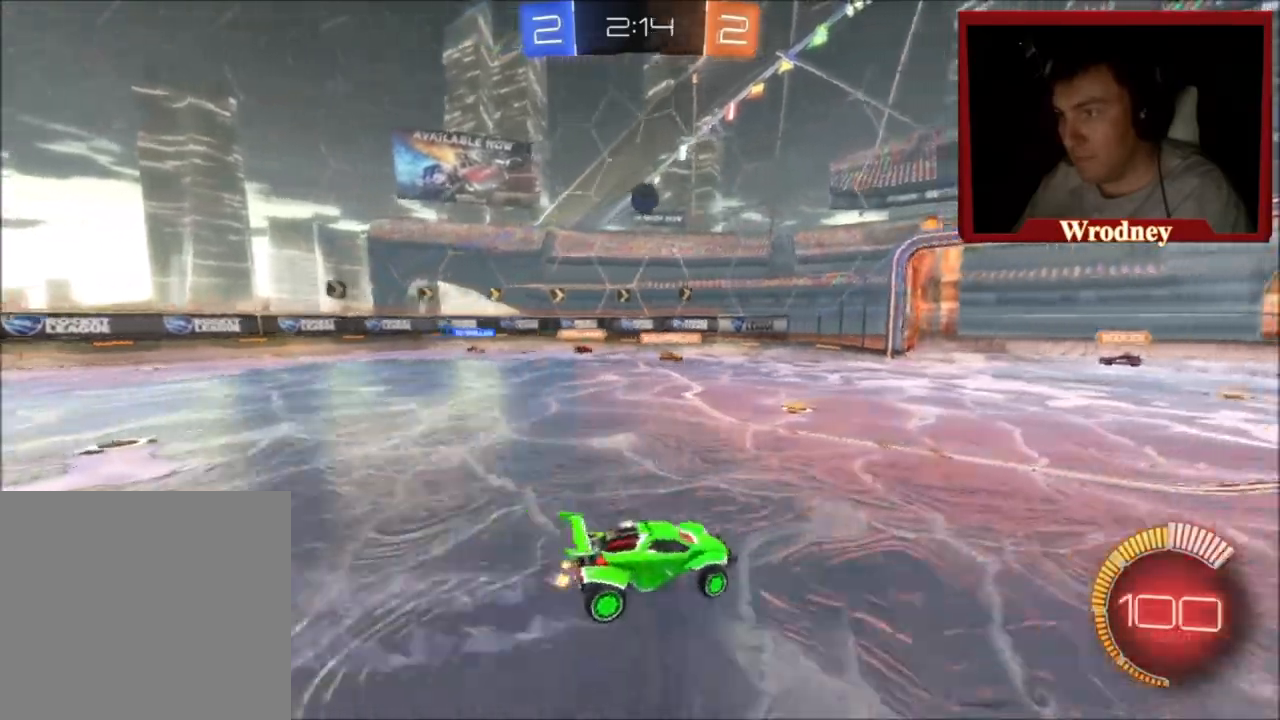
{"buttons": ["A", "X", "R2"], "left_stick": "down-left", "right_stick": "center", "events": [[100, "A", "down"], [100, "left_stick", "down"], [201, "A", "up"], [201, "left_stick", "center"], [234, "A", "down"], [301, "X", "down"], [301, "left_stick", "down"], [434, "left_stick", "down-left"]]}